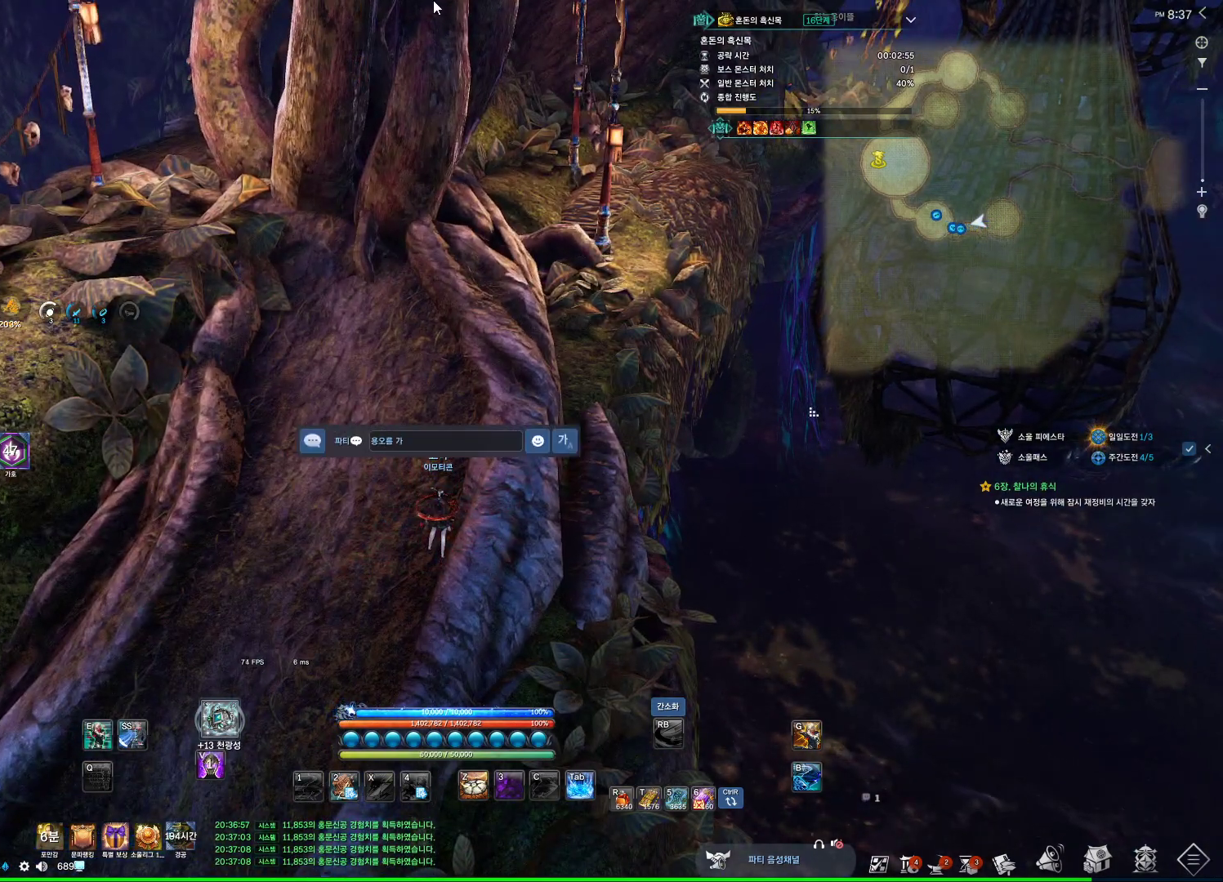
Gameplay with keyboard and mouse; each line is a JSON object with the keys and mouse buttons held at the frame after it. "events" lists presses ("down") and releases ("up") of "1", "2", "3", "4", "5", "a", "alt", "c", "ctrl", "d", "e", "f", "m", "q", "r", "s", "shift", "space", "t", "tab", "tilde", "v", "w", "x", "z", "mouse_left", "mouse_wheel", "mouse_right", "mouse_mb4" and "mouse_mb5" between this image and that frame as [ms after this image, input, new state], when the widget could be followed in between. "mouse_left", "mouse_wheel", "mouse_right", "mouse_mb4", "mouse_mb5" = the "left", "wheel", "right", "mb4", "mb5" buttons of the "mouse" list. No other keys are recorded. "wheel" means that the mouse wheel is clicked or scrolled. Not read: mouse_move.
{"keys": ["a"], "mouse": [], "events": [[33, "f", "down"], [100, "f", "up"], [200, "r", "down"], [233, "r", "up"], [333, "d", "down"], [467, "d", "up"], [500, "a", "down"]]}
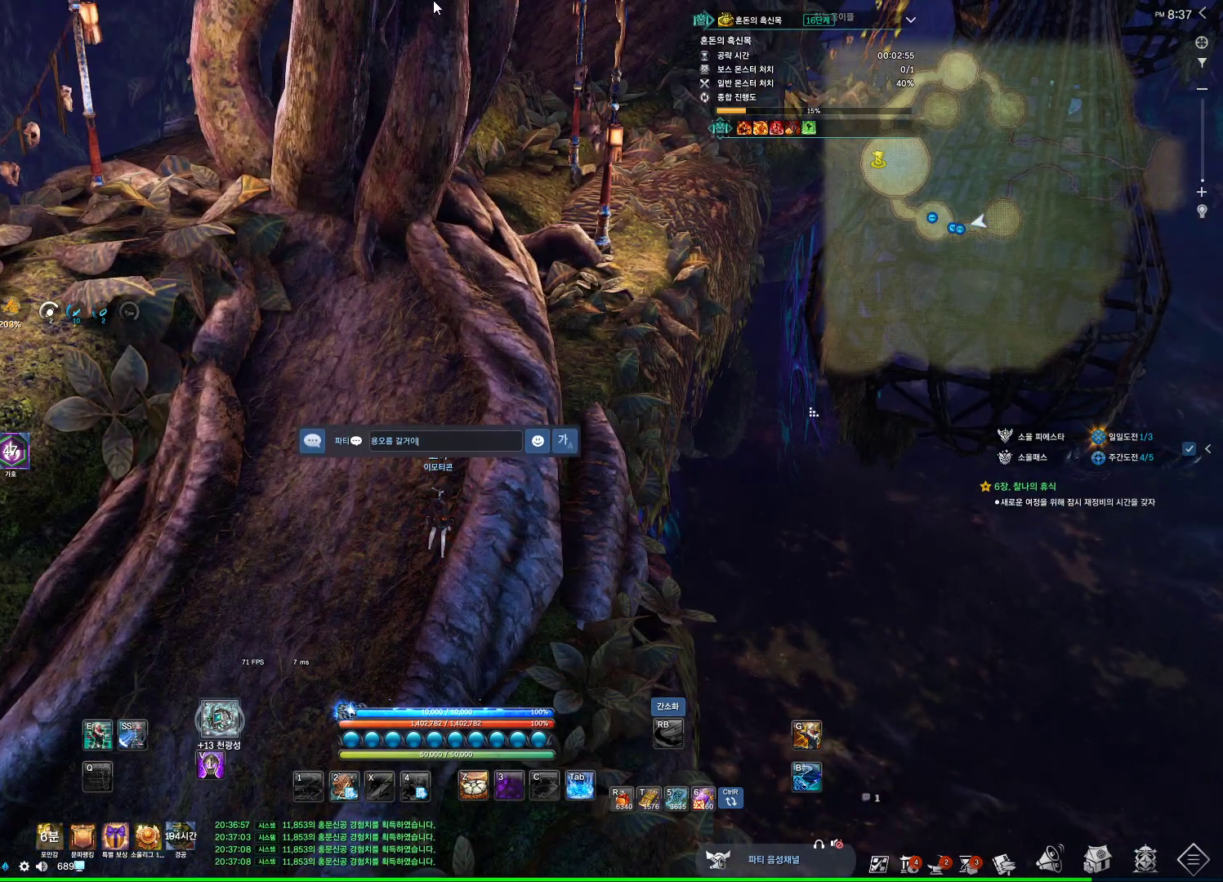
{"keys": [], "mouse": [], "events": [[67, "a", "up"]]}
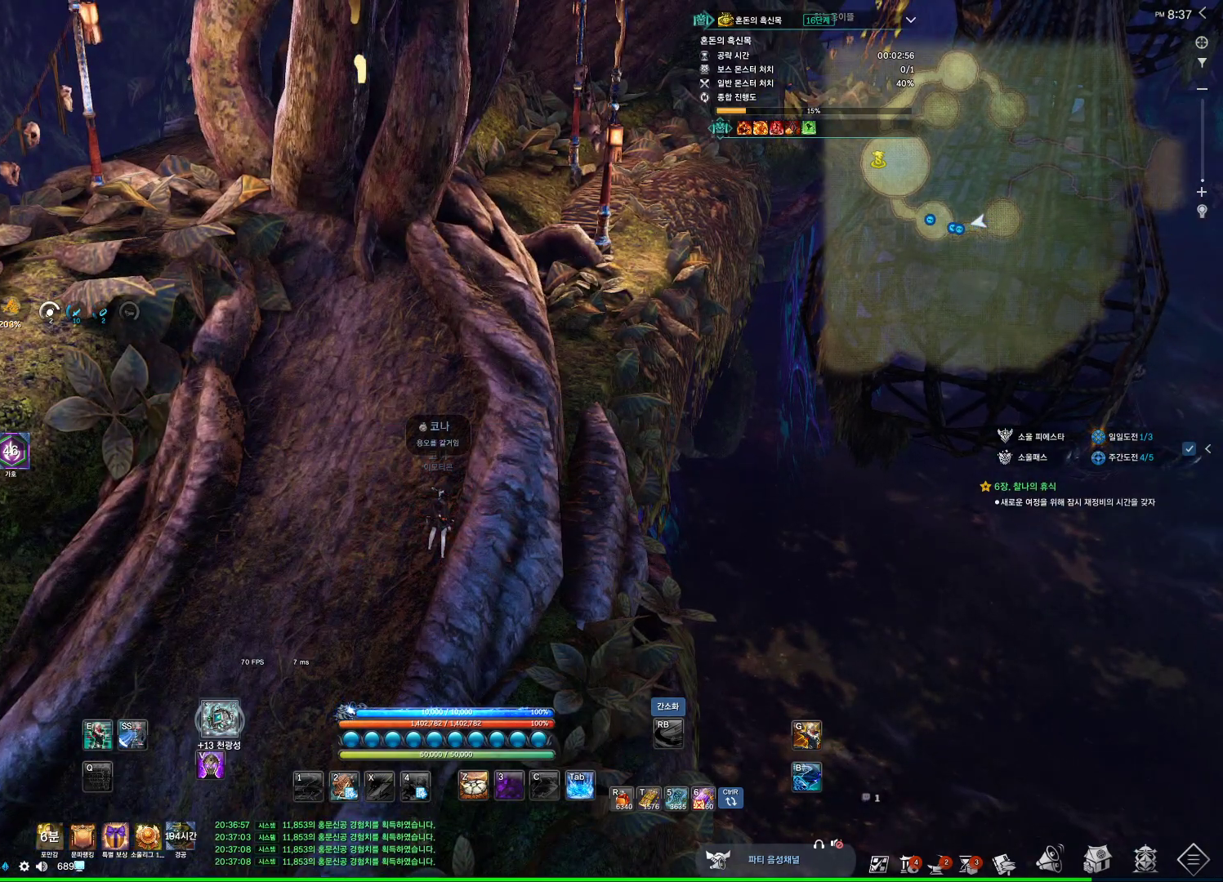
{"keys": ["shift", "w"], "mouse": [], "events": [[300, "w", "down"], [400, "shift", "down"]]}
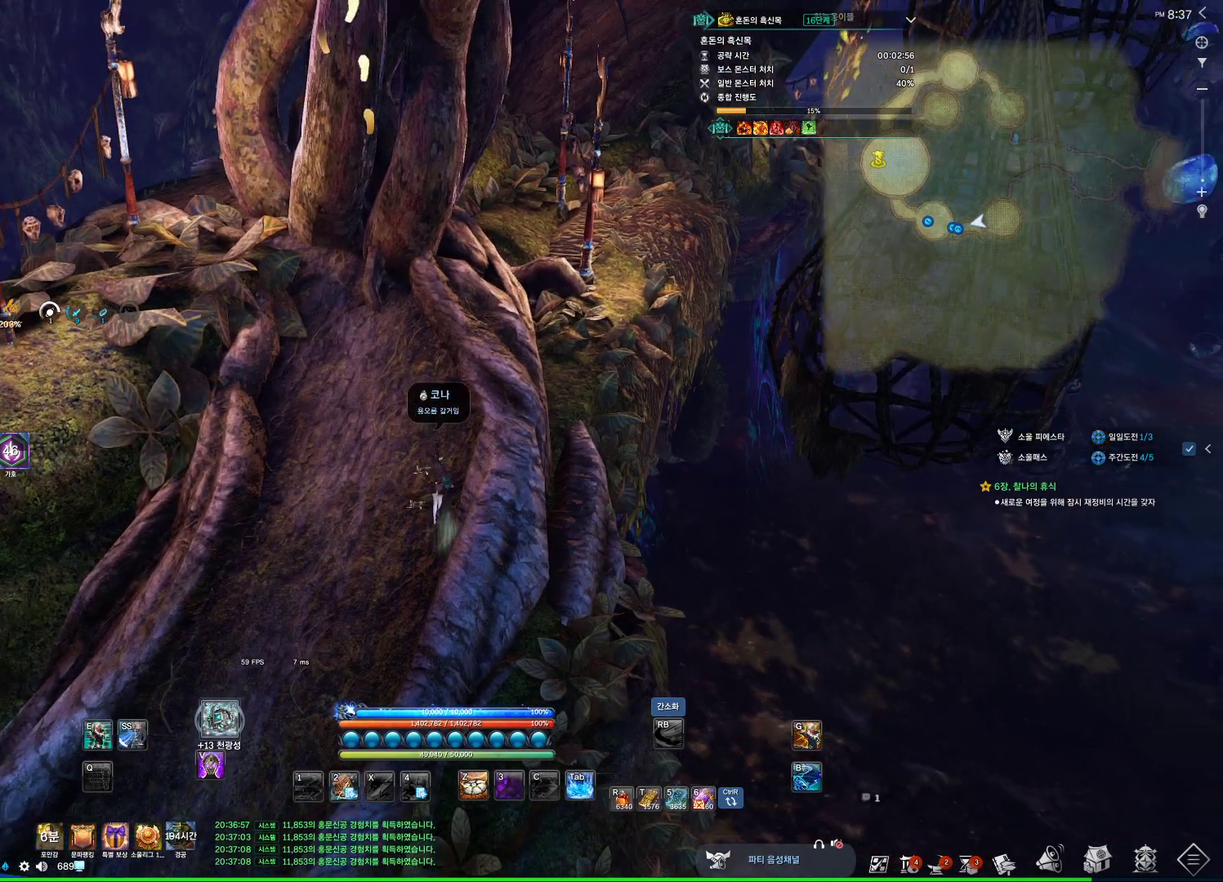
{"keys": ["w"], "mouse": ["mb4"], "events": [[67, "a", "down"], [67, "shift", "up"], [167, "a", "up"], [167, "space", "down"], [267, "mouse_mb4", "down"], [367, "space", "up"], [433, "mouse_mb4", "up"], [500, "mouse_mb4", "down"]]}
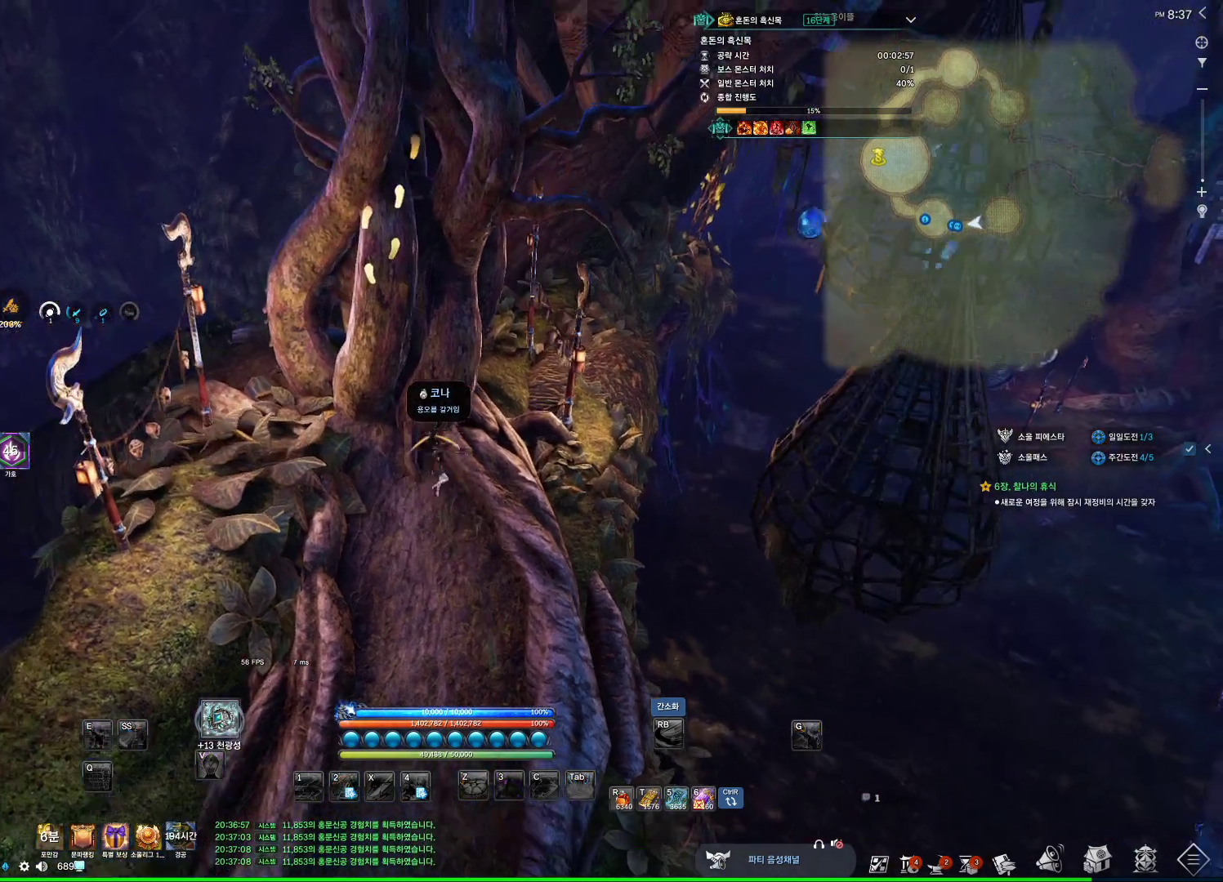
{"keys": ["w"], "mouse": [], "events": [[200, "mouse_mb4", "up"]]}
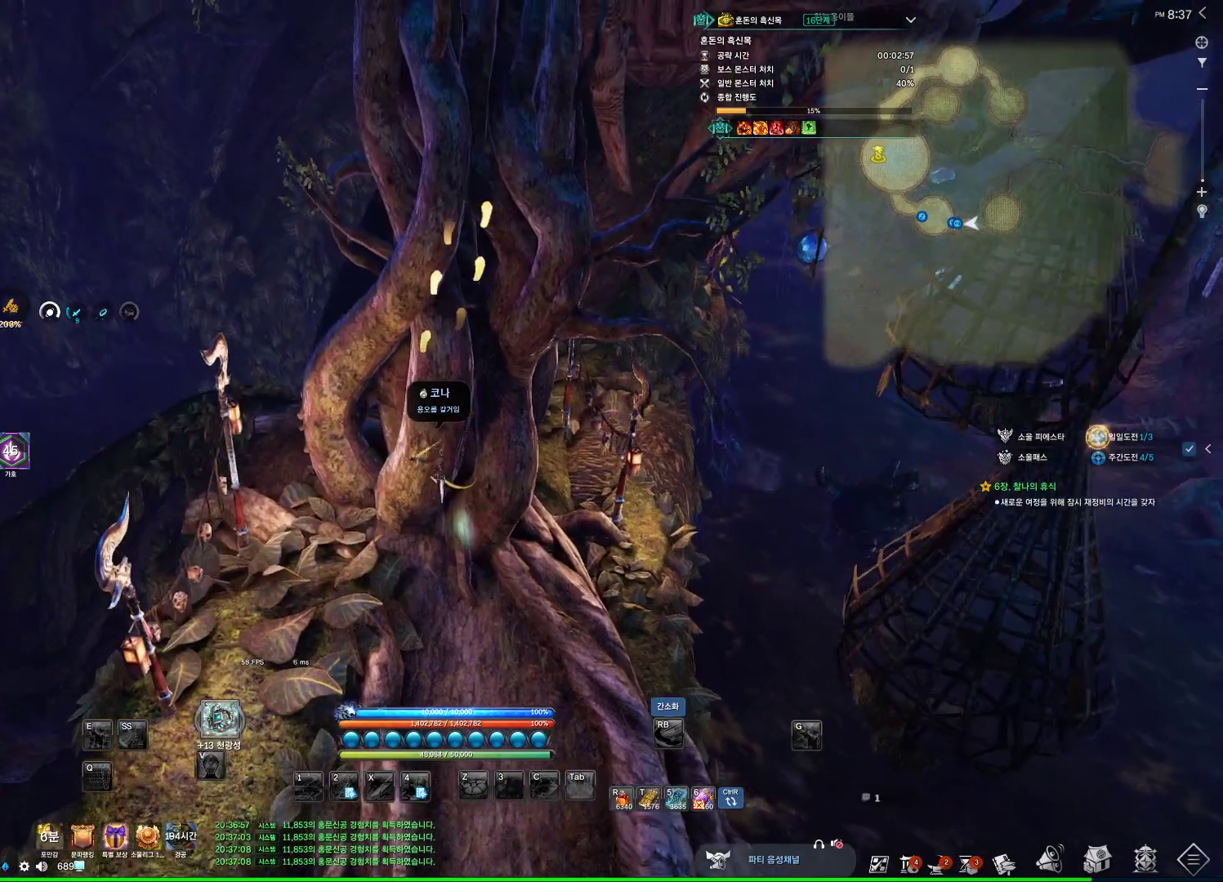
{"keys": ["alt", "d", "w"], "mouse": [], "events": [[200, "alt", "down"], [300, "d", "down"]]}
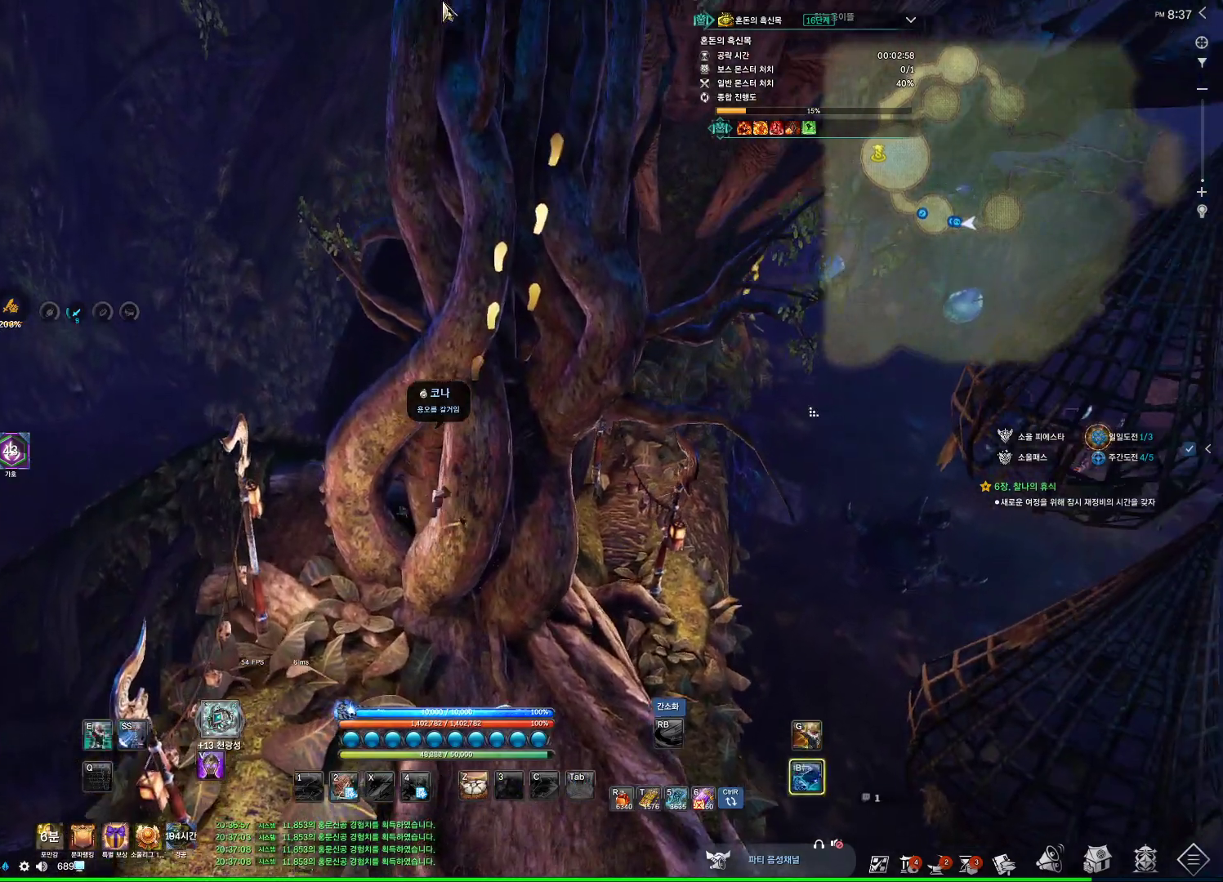
{"keys": ["alt", "w"], "mouse": [], "events": [[267, "d", "up"], [367, "mouse_left", "down"], [367, "mouse_right", "down"], [467, "mouse_left", "up"], [467, "mouse_right", "up"]]}
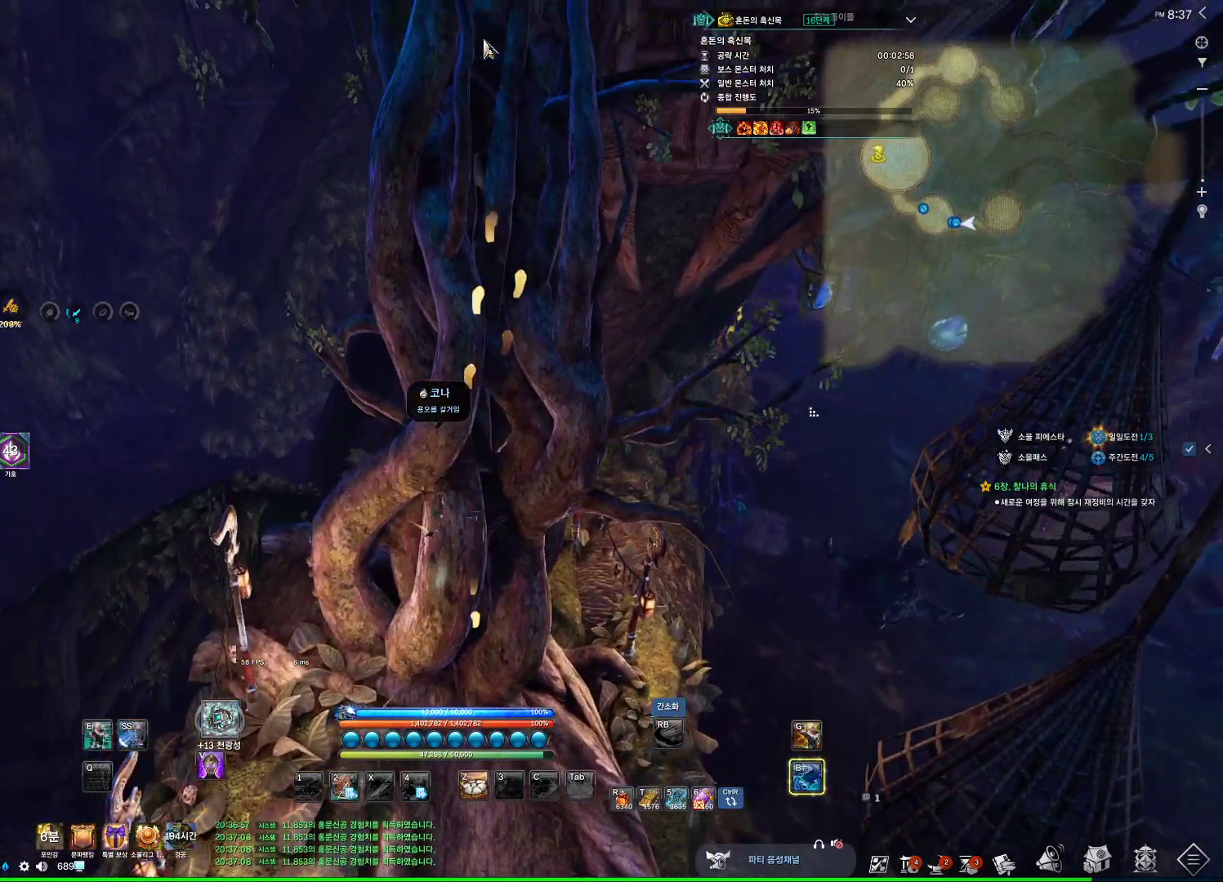
{"keys": ["w"], "mouse": ["mb4"], "events": [[100, "mouse_left", "down"], [100, "mouse_right", "down"], [200, "alt", "up"], [233, "d", "down"], [233, "mouse_left", "up"], [233, "mouse_right", "up"], [433, "d", "up"], [467, "mouse_mb4", "down"]]}
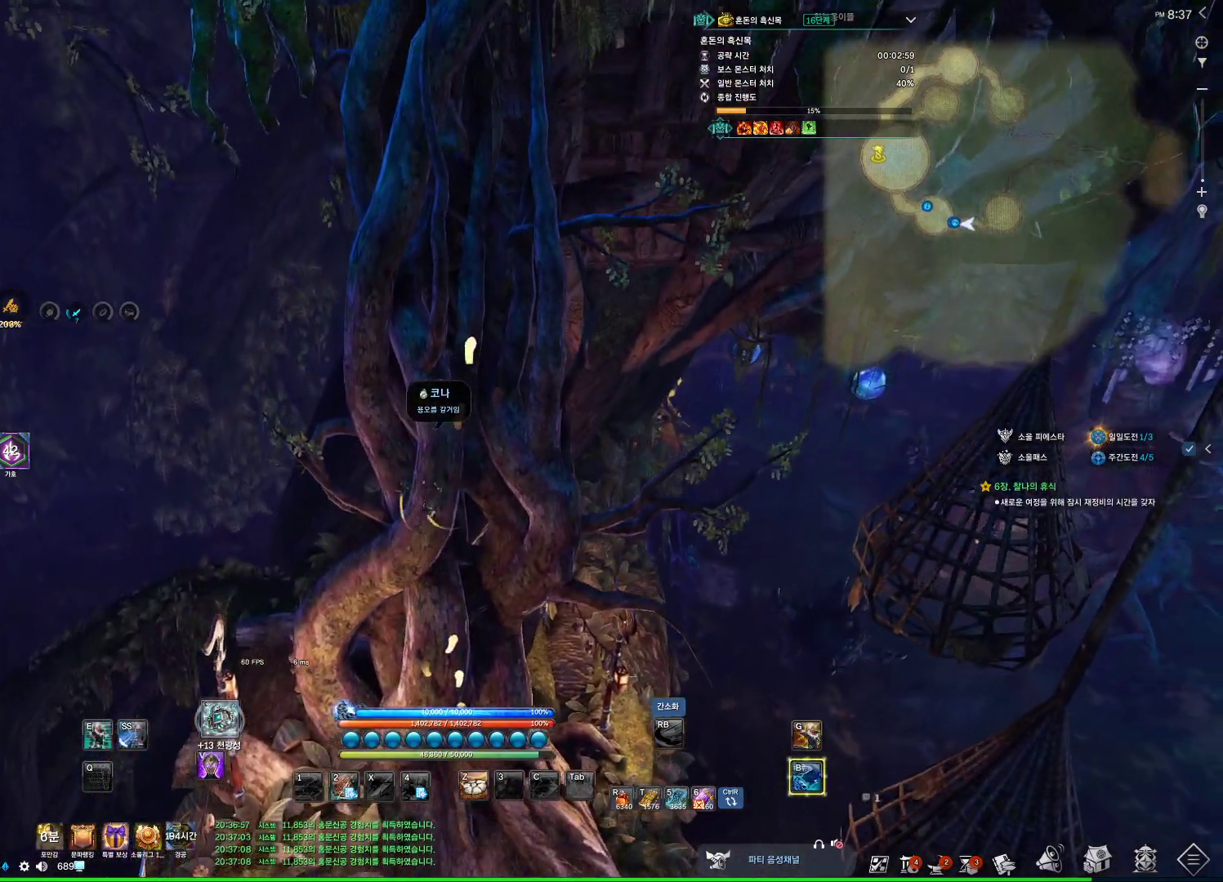
{"keys": ["alt", "w"], "mouse": [], "events": [[133, "alt", "down"], [233, "mouse_mb4", "up"], [300, "mouse_mb4", "down"], [400, "mouse_mb4", "up"]]}
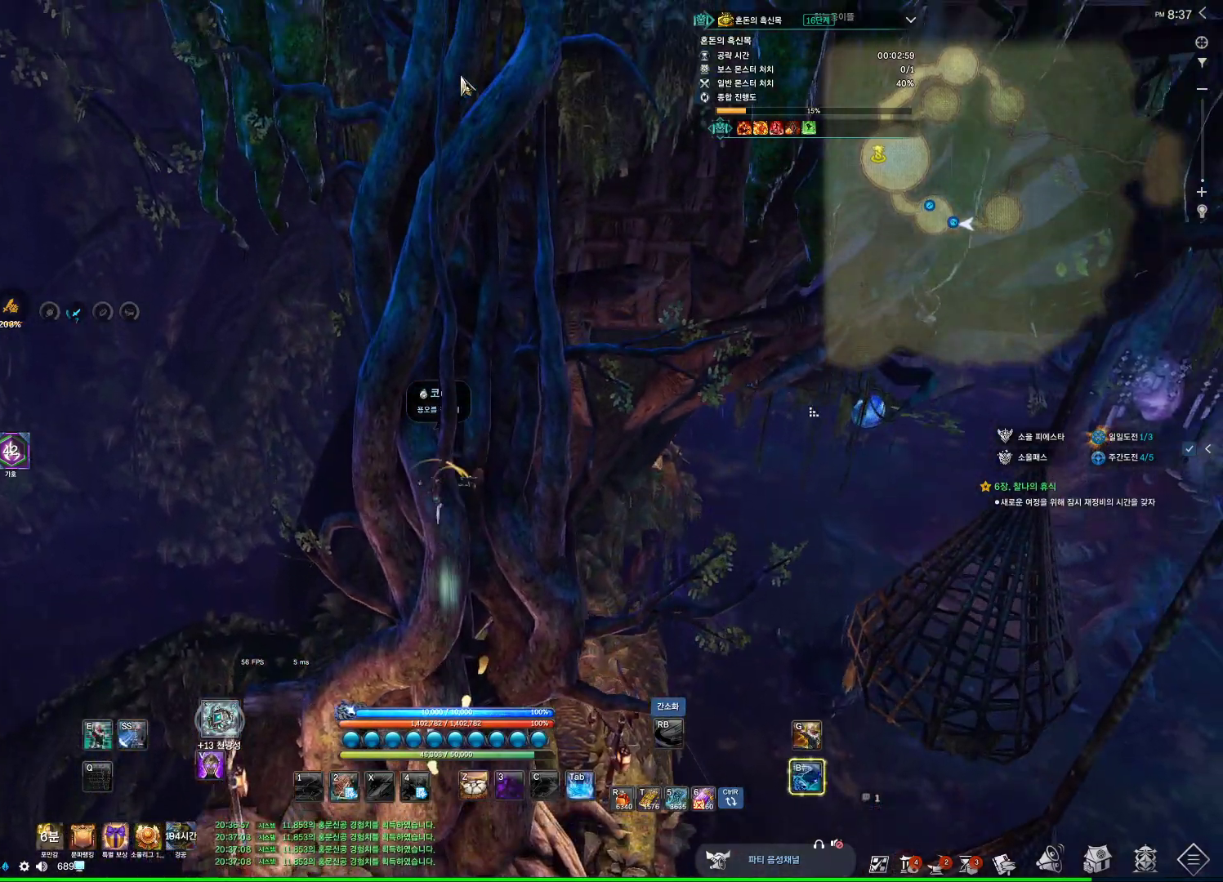
{"keys": ["w"], "mouse": [], "events": [[33, "d", "down"], [33, "mouse_left", "down"], [33, "mouse_right", "down"], [133, "mouse_left", "up"], [133, "mouse_right", "up"], [233, "d", "up"], [233, "mouse_right", "down"], [267, "mouse_left", "down"], [333, "alt", "up"], [367, "mouse_left", "up"], [367, "mouse_right", "up"]]}
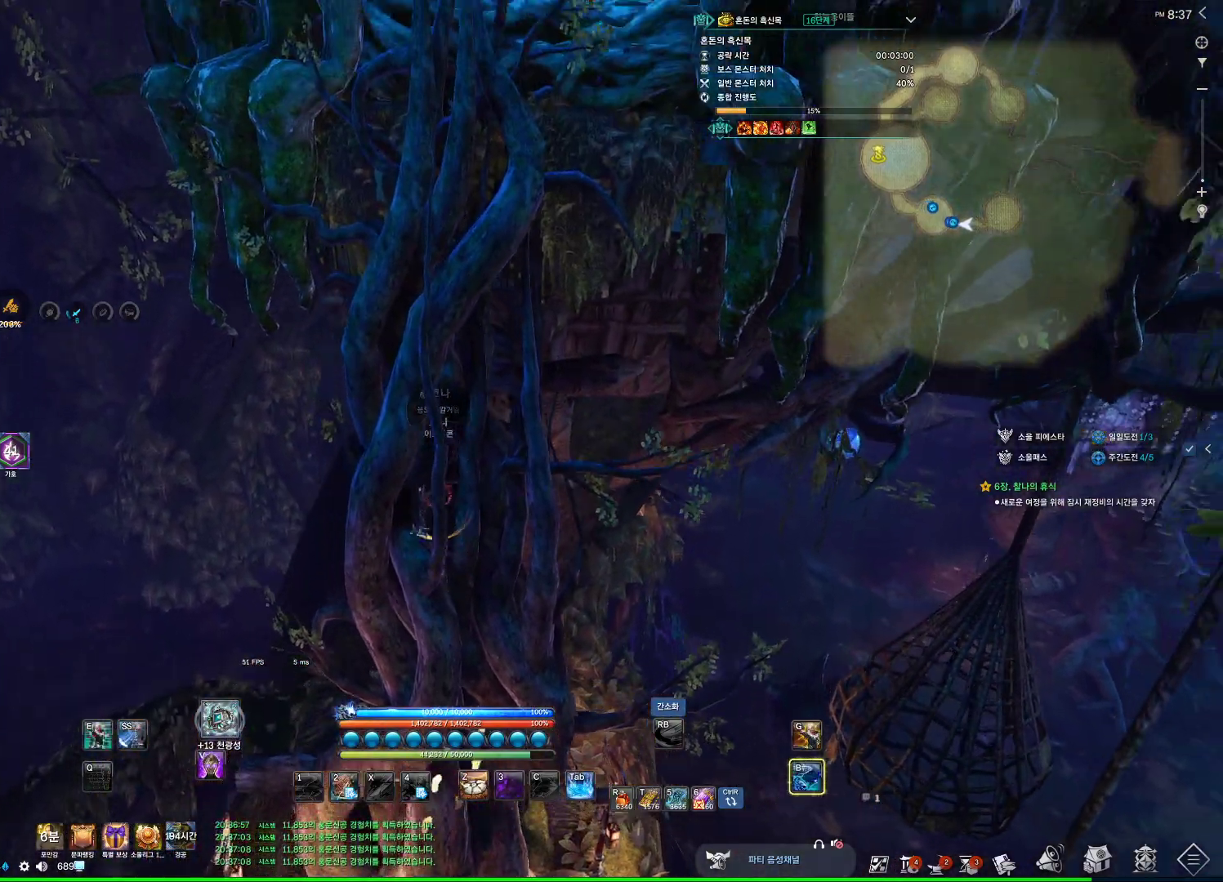
{"keys": ["w"], "mouse": [], "events": []}
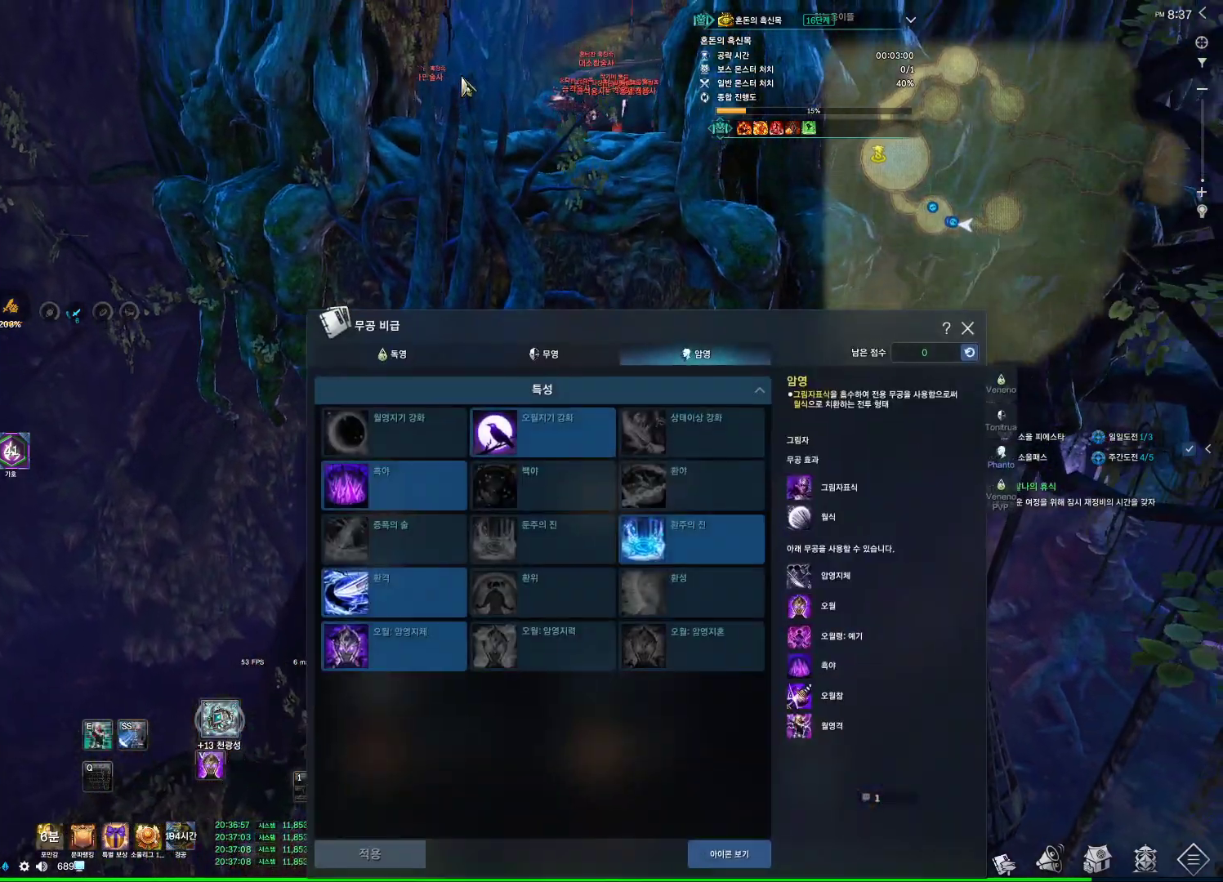
{"keys": ["w"], "mouse": [], "events": [[33, "mouse_left", "down"], [33, "mouse_right", "down"], [167, "mouse_left", "up"], [167, "mouse_right", "up"]]}
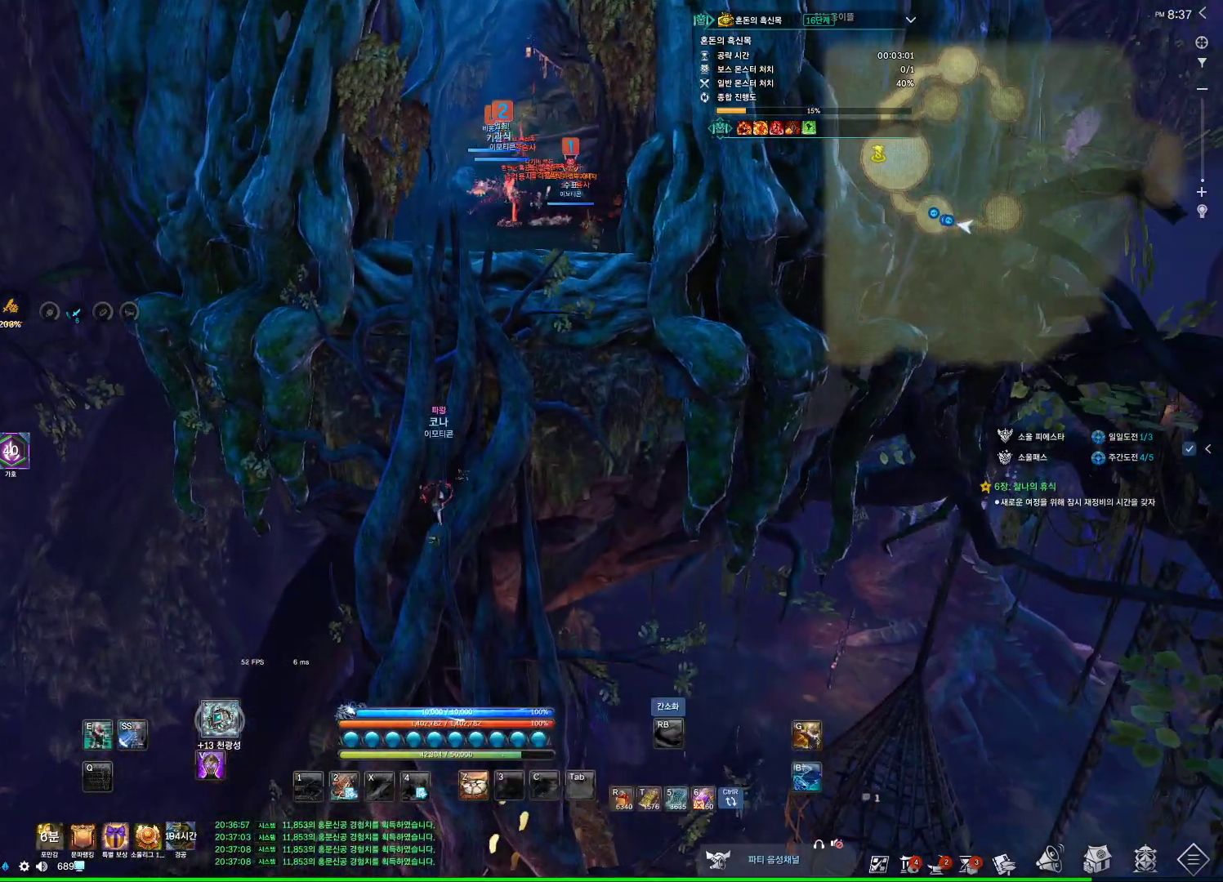
{"keys": ["alt", "w"], "mouse": [], "events": [[33, "mouse_mb4", "down"], [133, "alt", "down"], [233, "mouse_mb4", "up"], [367, "d", "down"], [467, "d", "up"]]}
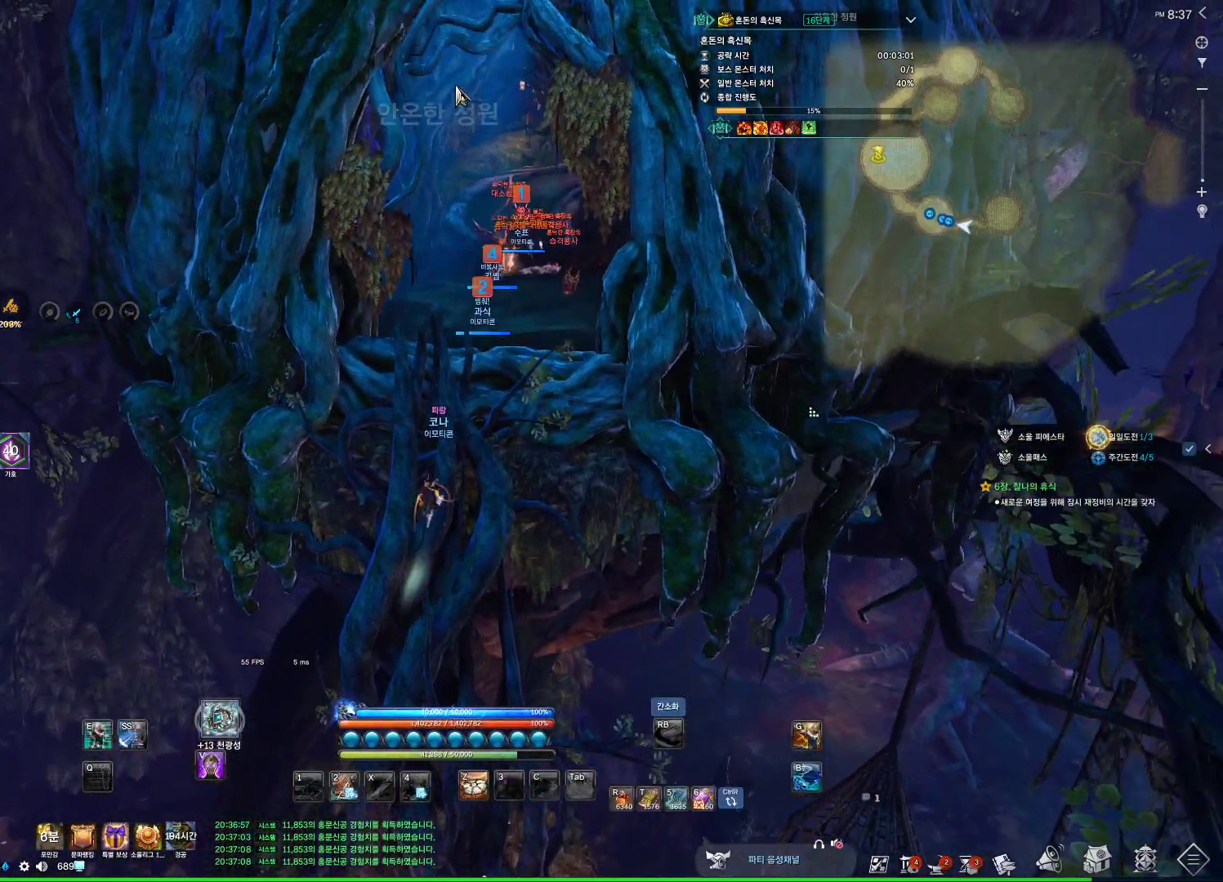
{"keys": ["w"], "mouse": [], "events": [[67, "mouse_right", "down"], [100, "mouse_left", "down"], [200, "mouse_left", "up"], [200, "mouse_right", "up"], [267, "alt", "up"]]}
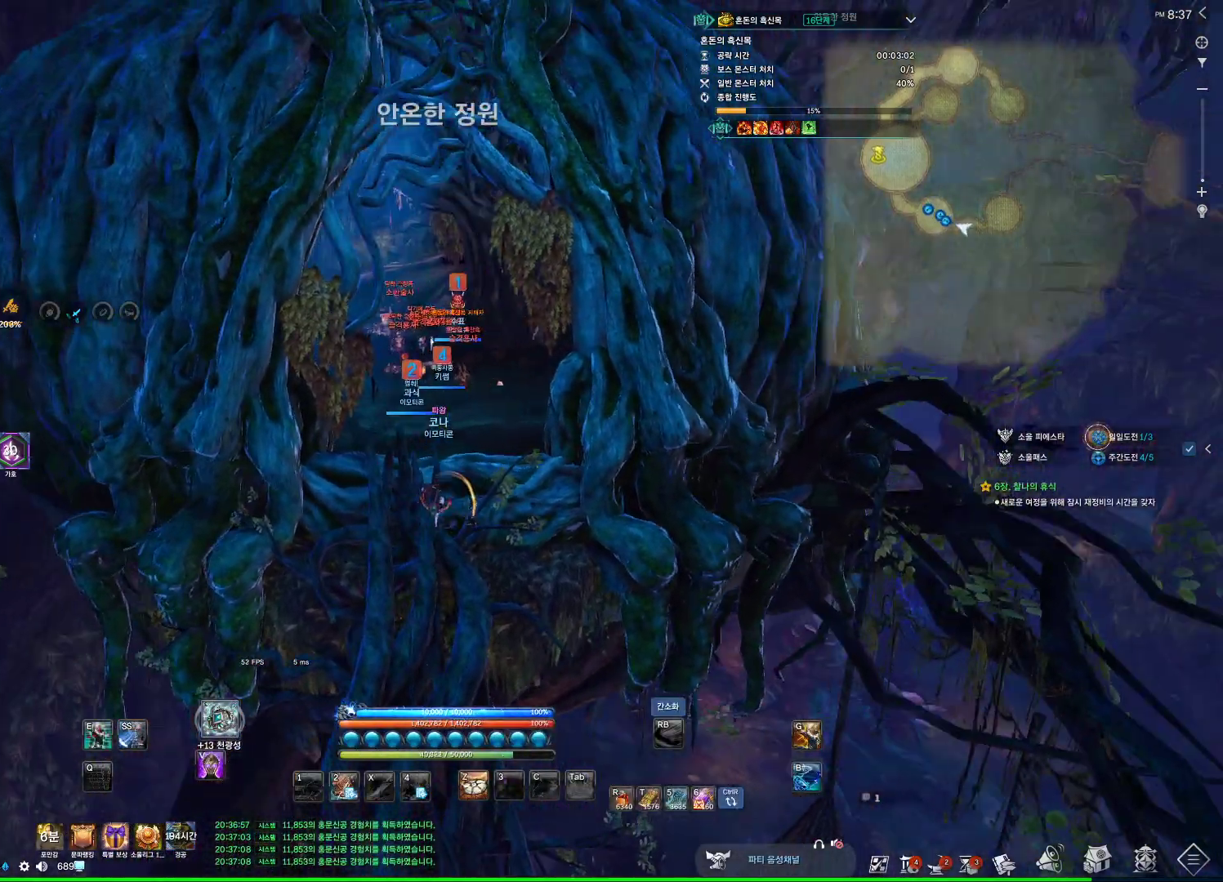
{"keys": ["space"], "mouse": [], "events": [[67, "mouse_mb4", "down"], [167, "mouse_mb4", "up"], [200, "mouse_mb4", "down"], [267, "mouse_mb4", "up"], [367, "w", "up"], [433, "space", "down"]]}
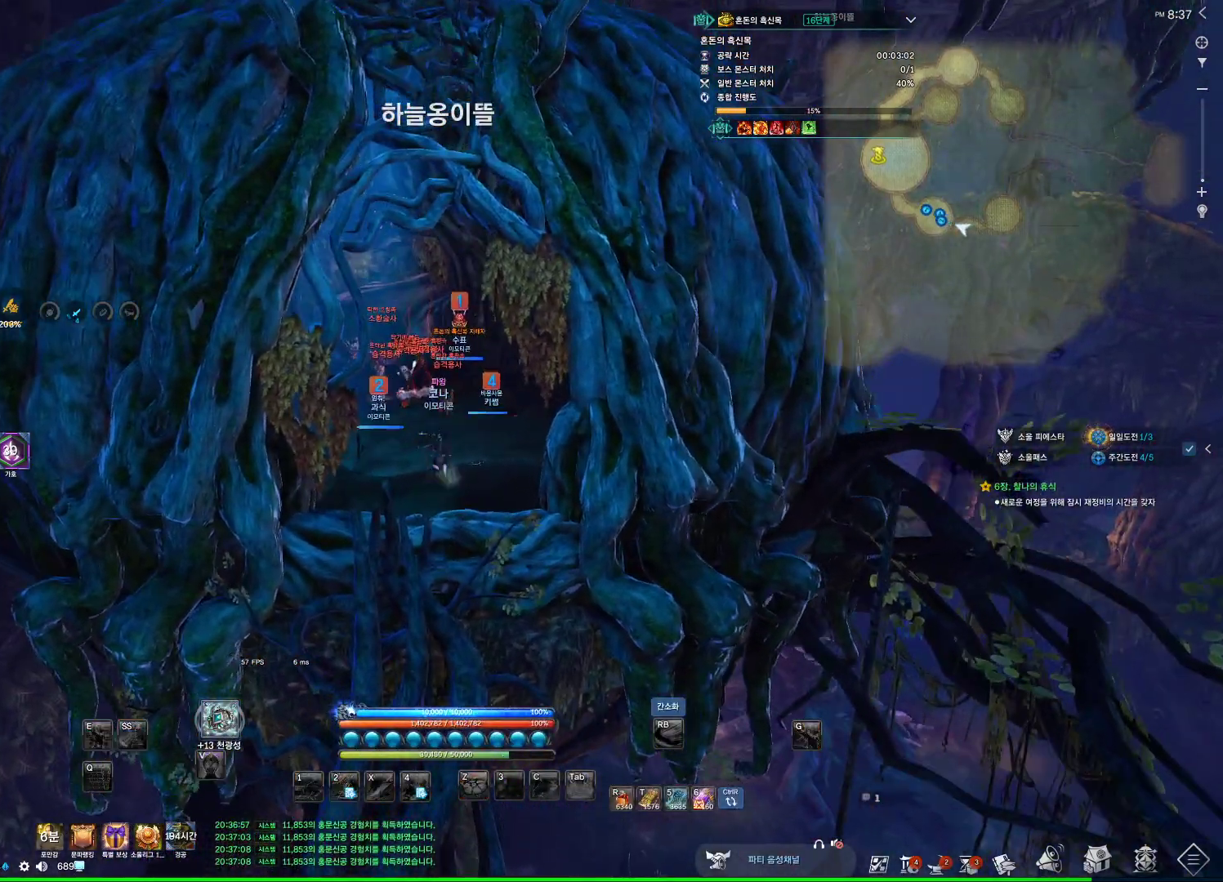
{"keys": ["space"], "mouse": [], "events": [[33, "space", "up"], [500, "space", "down"]]}
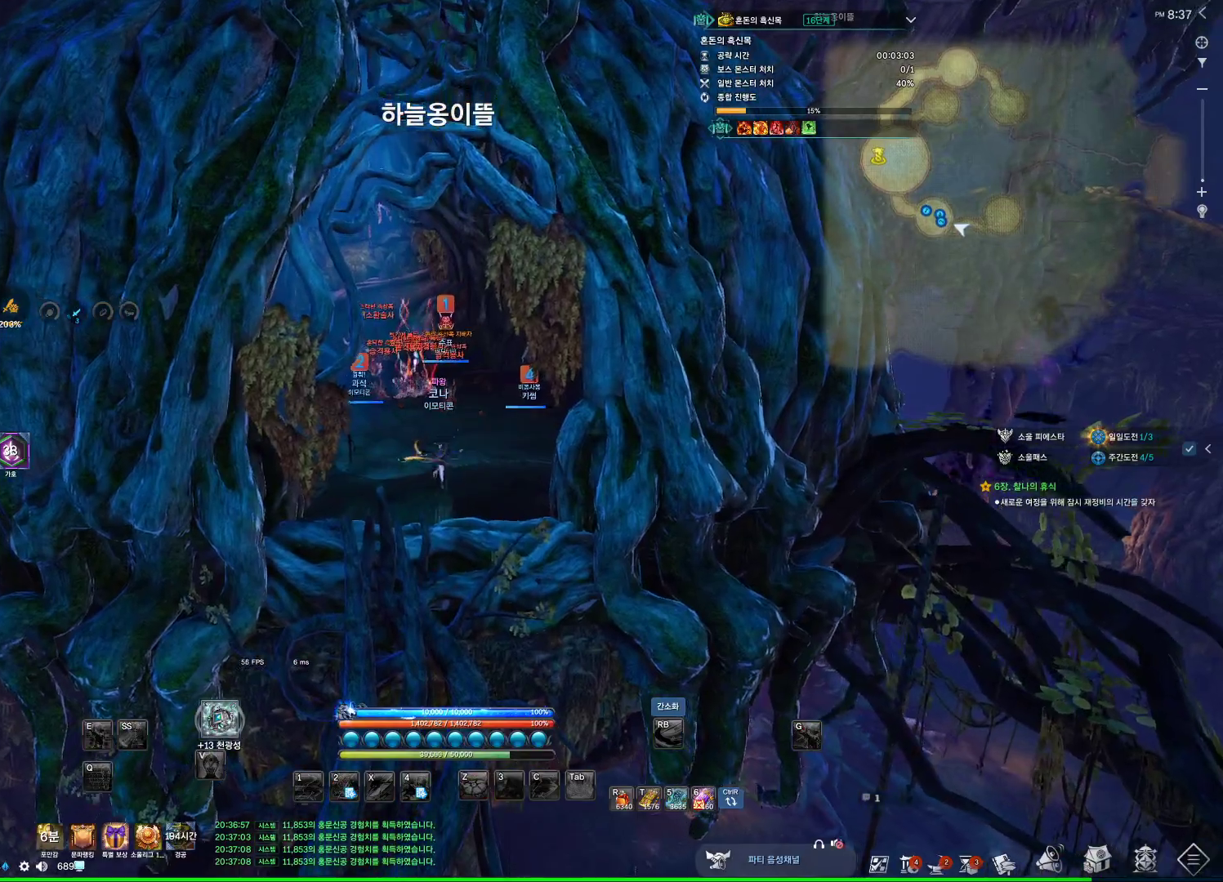
{"keys": ["w"], "mouse": [], "events": [[67, "w", "down"], [100, "space", "up"], [200, "mouse_mb4", "down"], [200, "shift", "down"], [300, "mouse_mb4", "up"], [367, "shift", "up"]]}
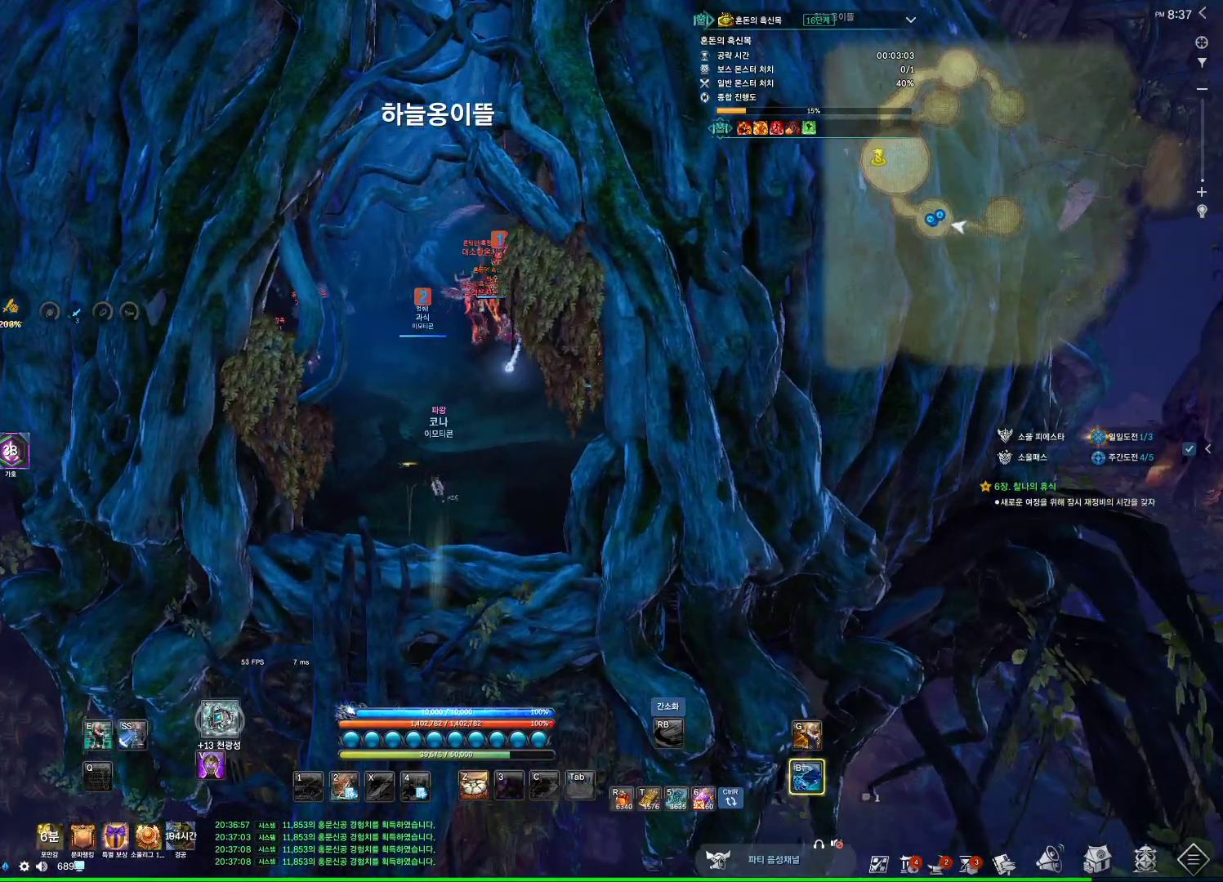
{"keys": ["alt", "w"], "mouse": [], "events": [[33, "mouse_mb4", "down"], [67, "mouse_mb4", "up"], [300, "alt", "down"], [300, "mouse_mb4", "down"], [333, "mouse_mb4", "up"], [433, "mouse_mb4", "down"], [500, "mouse_mb4", "up"]]}
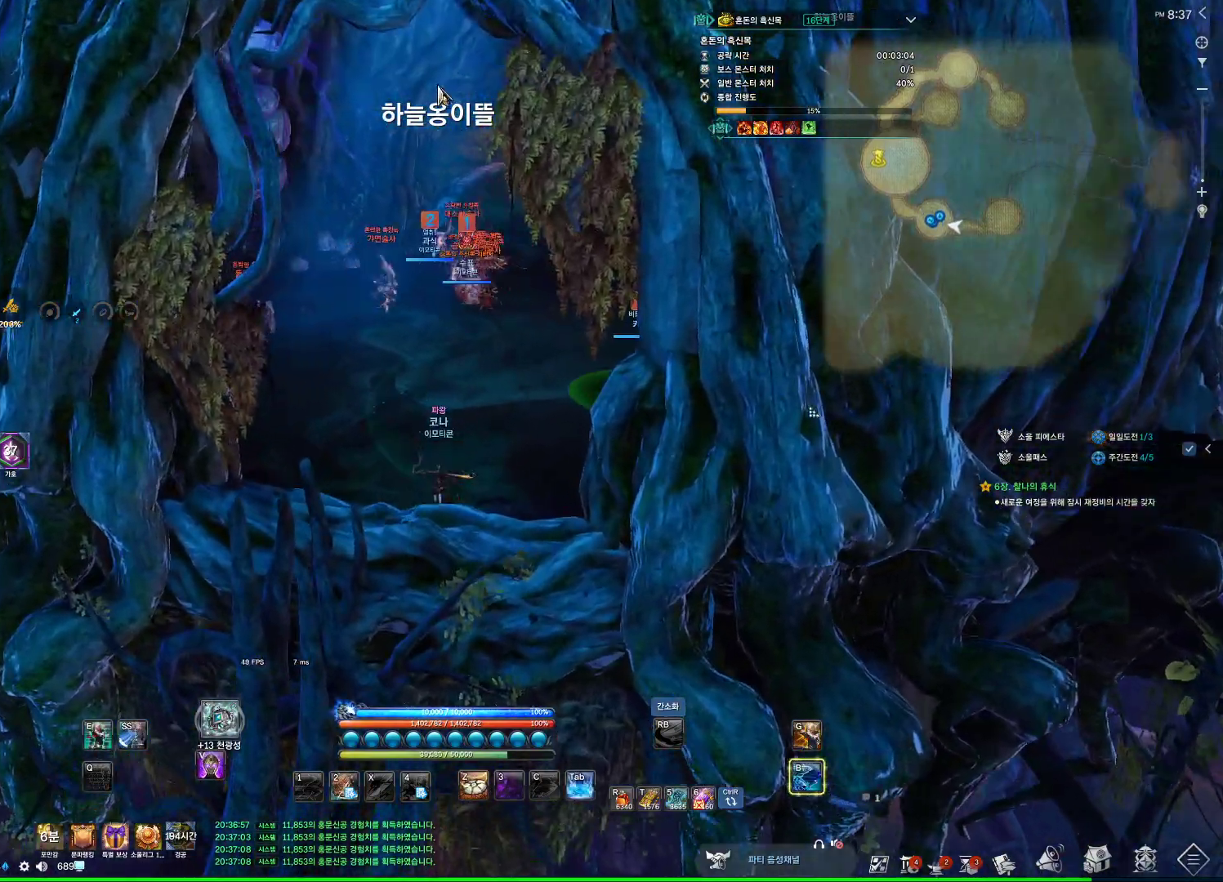
{"keys": ["a", "alt", "w"], "mouse": [], "events": [[233, "mouse_left", "down"], [233, "mouse_right", "down"], [333, "mouse_left", "up"], [367, "mouse_right", "up"], [500, "a", "down"]]}
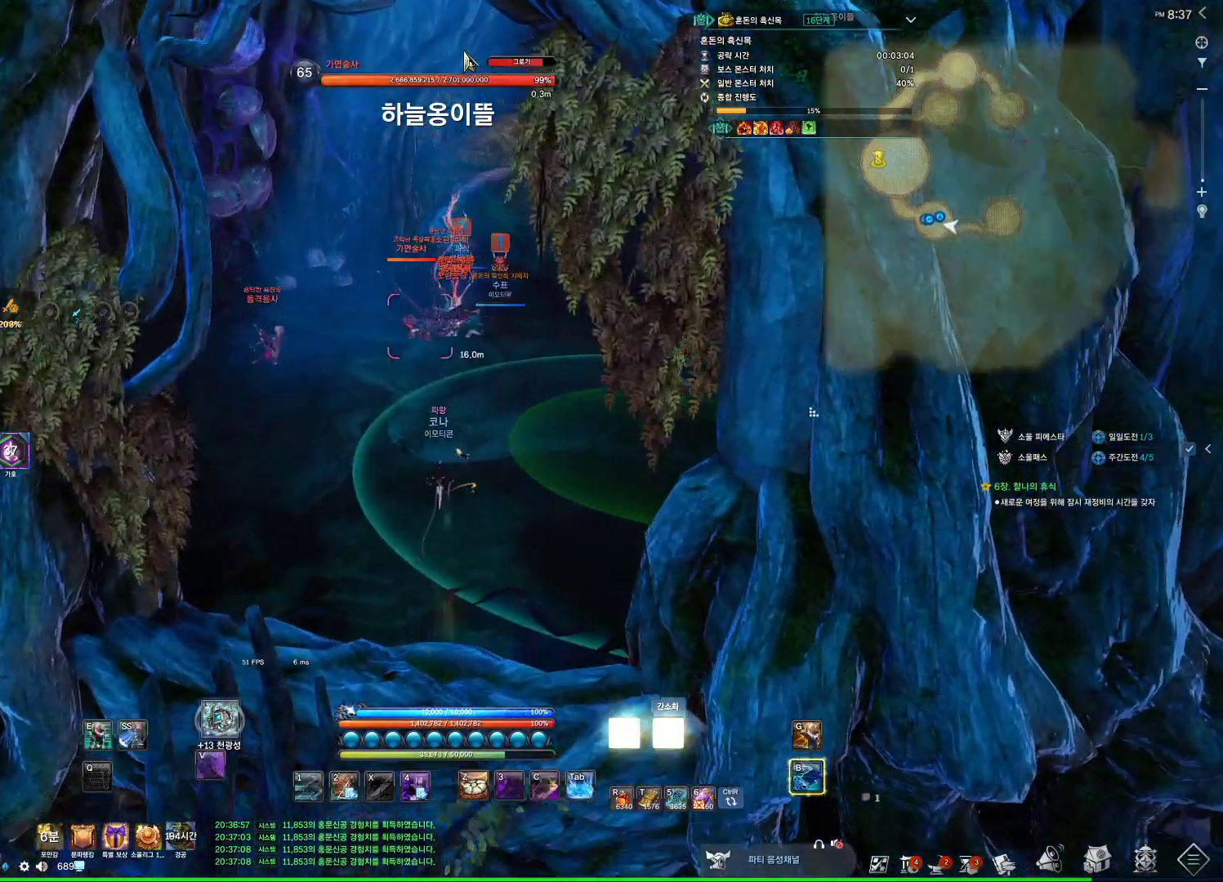
{"keys": ["a", "w"], "mouse": [], "events": [[67, "alt", "up"]]}
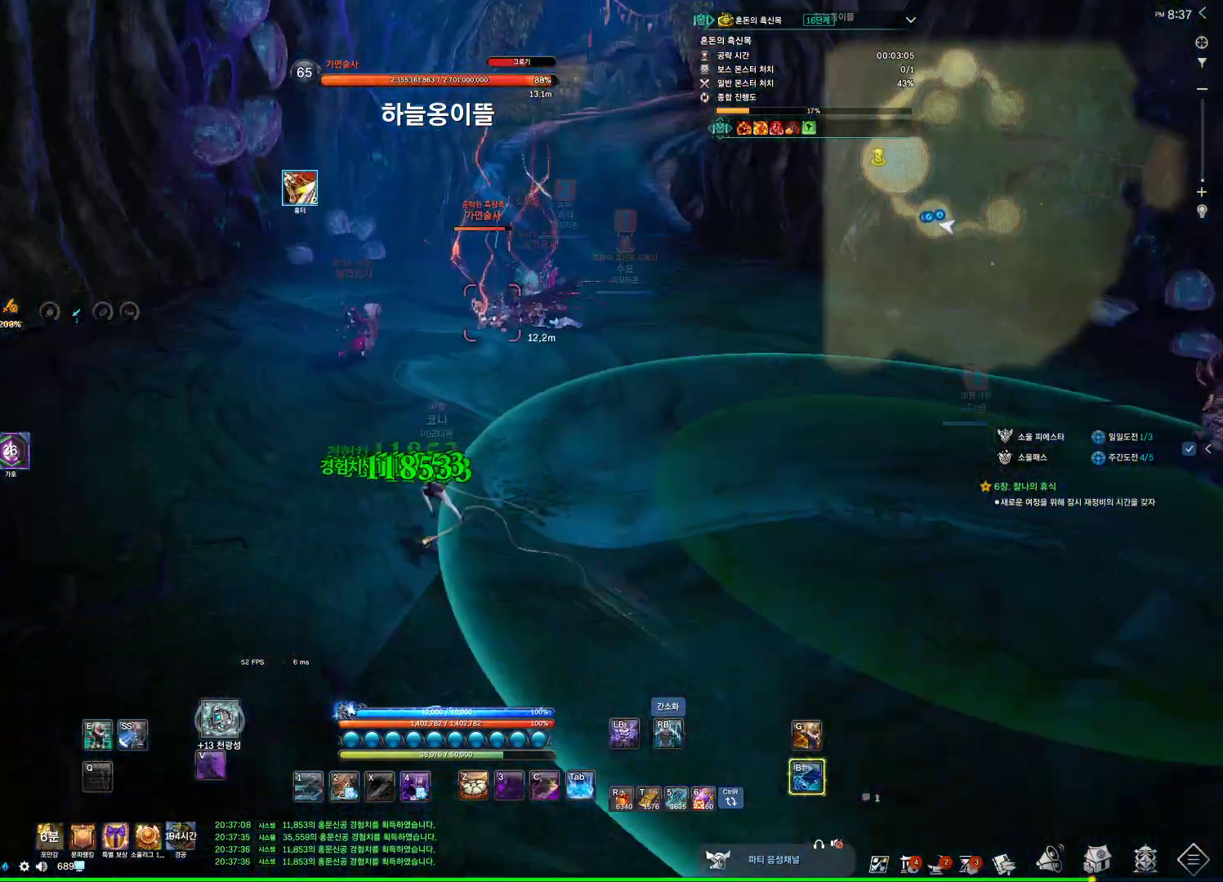
{"keys": ["w"], "mouse": [], "events": [[33, "space", "down"], [67, "a", "up"], [67, "w", "up"], [167, "space", "up"], [267, "a", "down"], [300, "w", "down"], [400, "a", "up"]]}
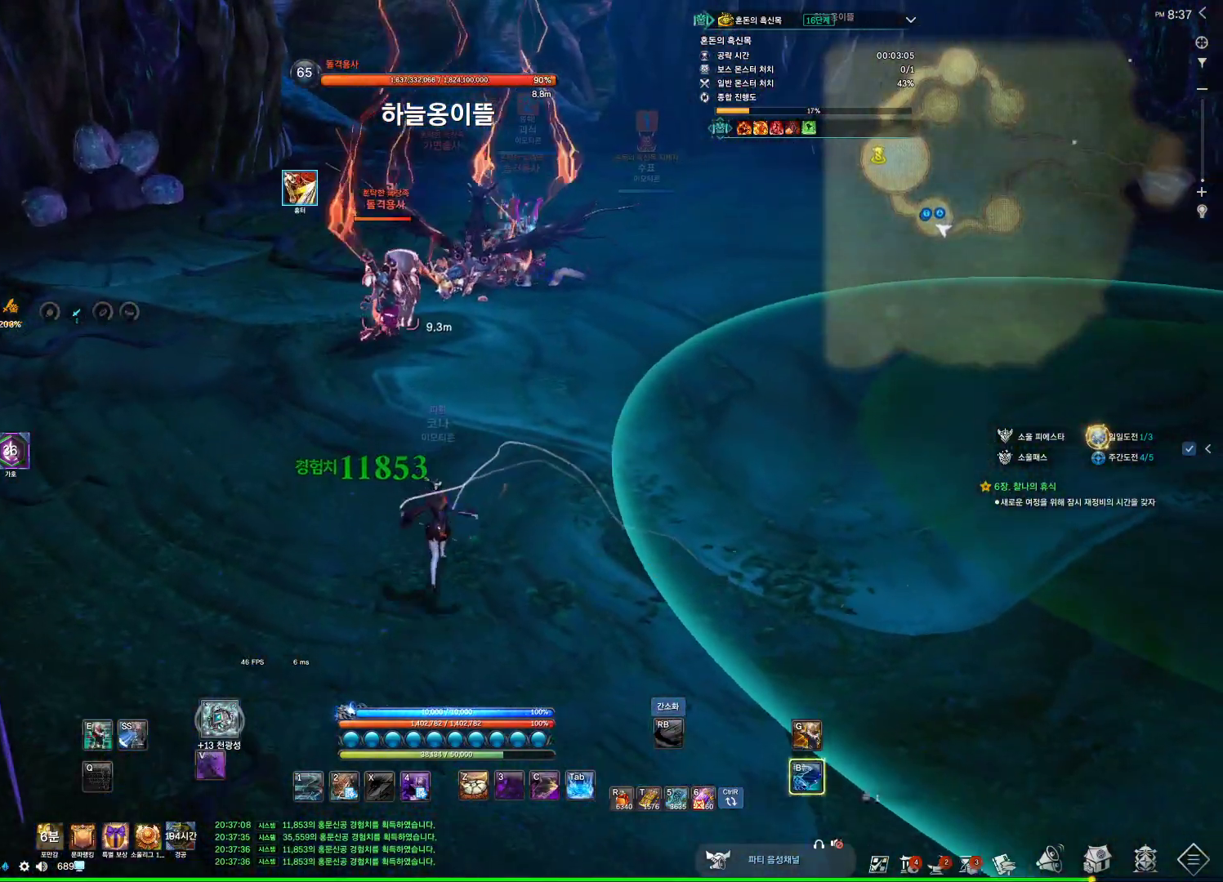
{"keys": ["1"], "mouse": [], "events": [[33, "1", "down"], [233, "w", "up"]]}
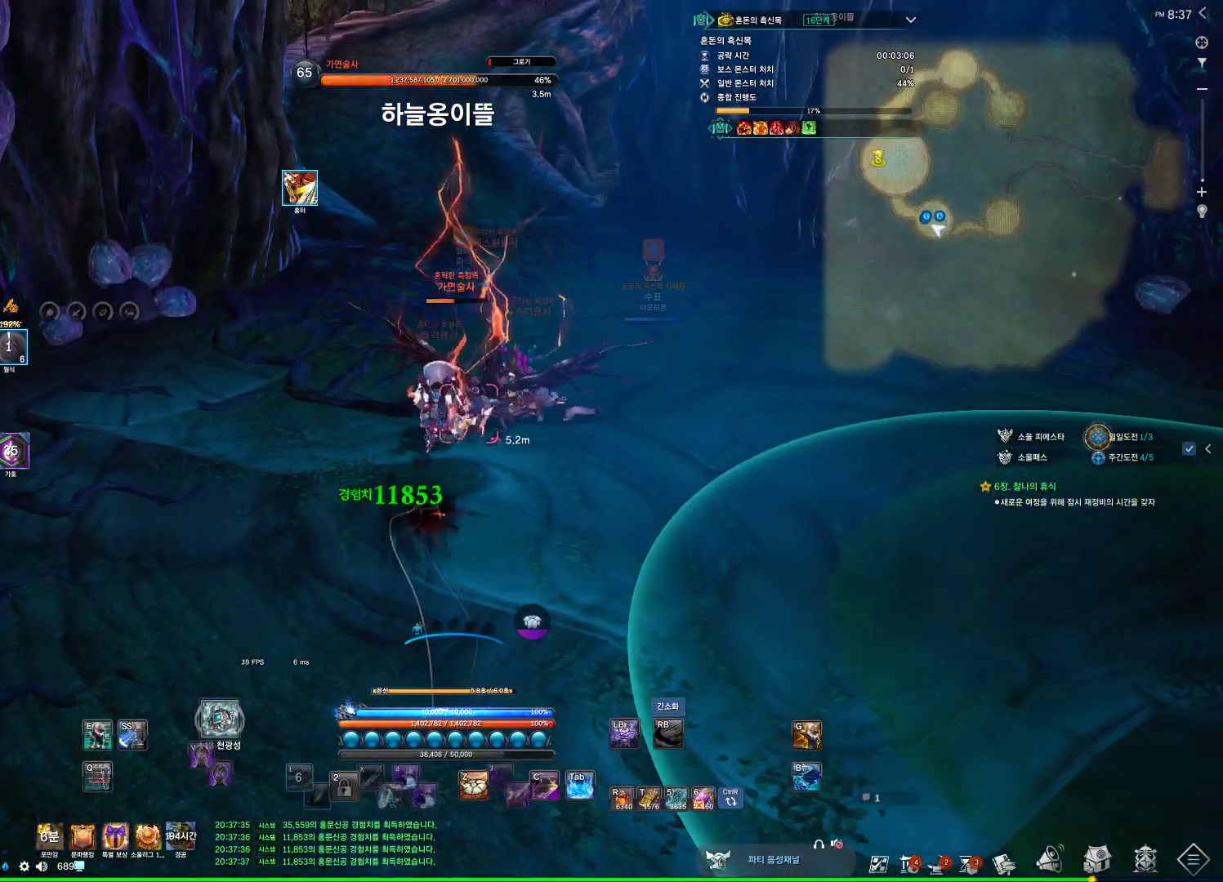
{"keys": ["1", "w"], "mouse": [], "events": [[133, "w", "down"]]}
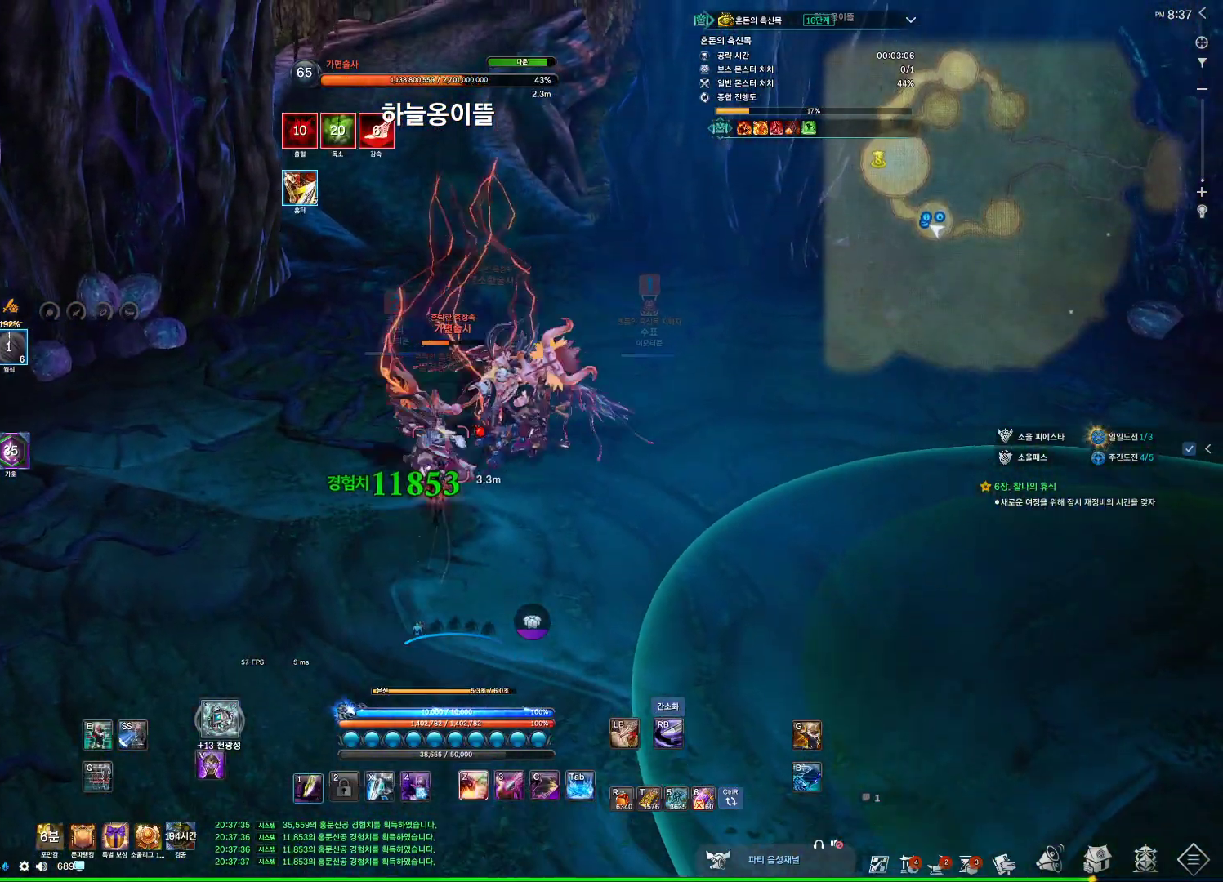
{"keys": ["z"], "mouse": [], "events": [[133, "w", "up"], [267, "1", "up"], [433, "z", "down"]]}
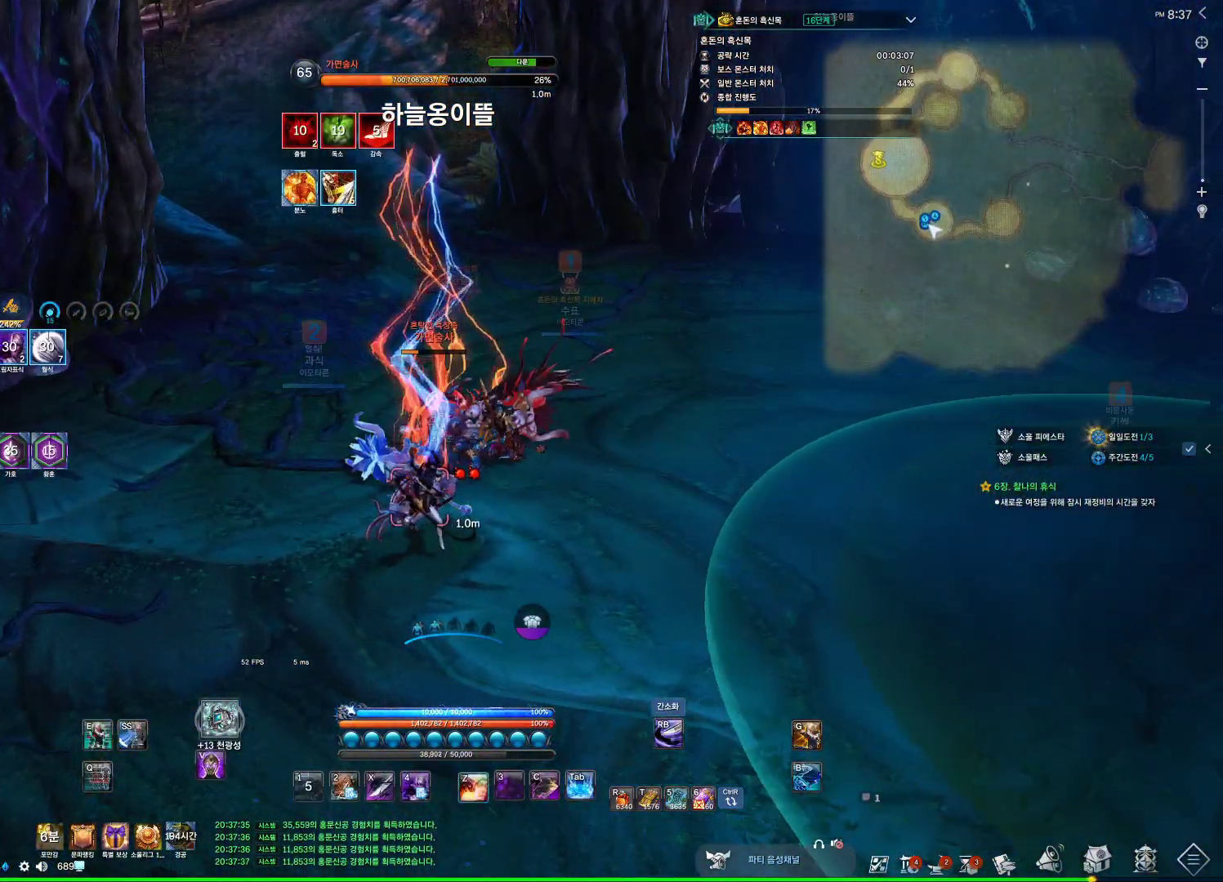
{"keys": ["z"], "mouse": [], "events": []}
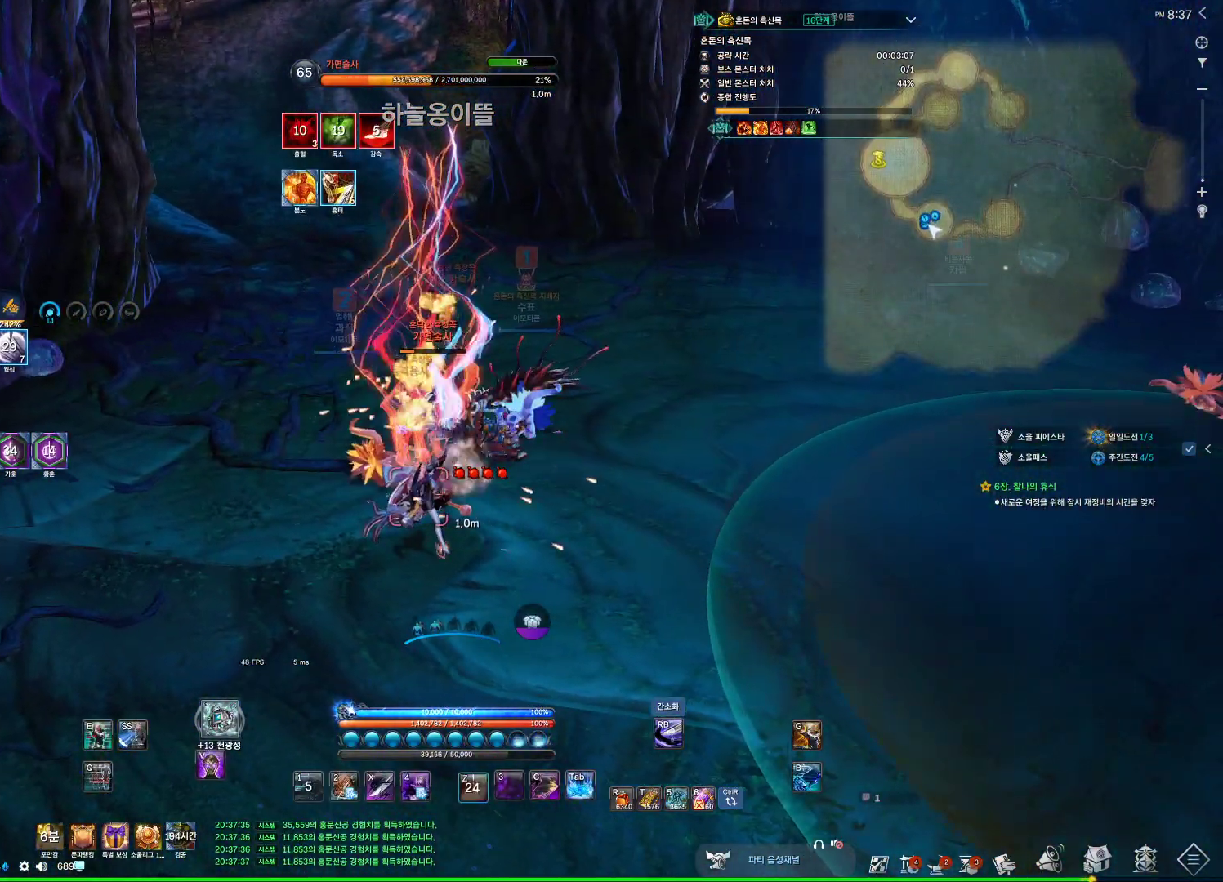
{"keys": [], "mouse": [], "events": [[133, "z", "up"]]}
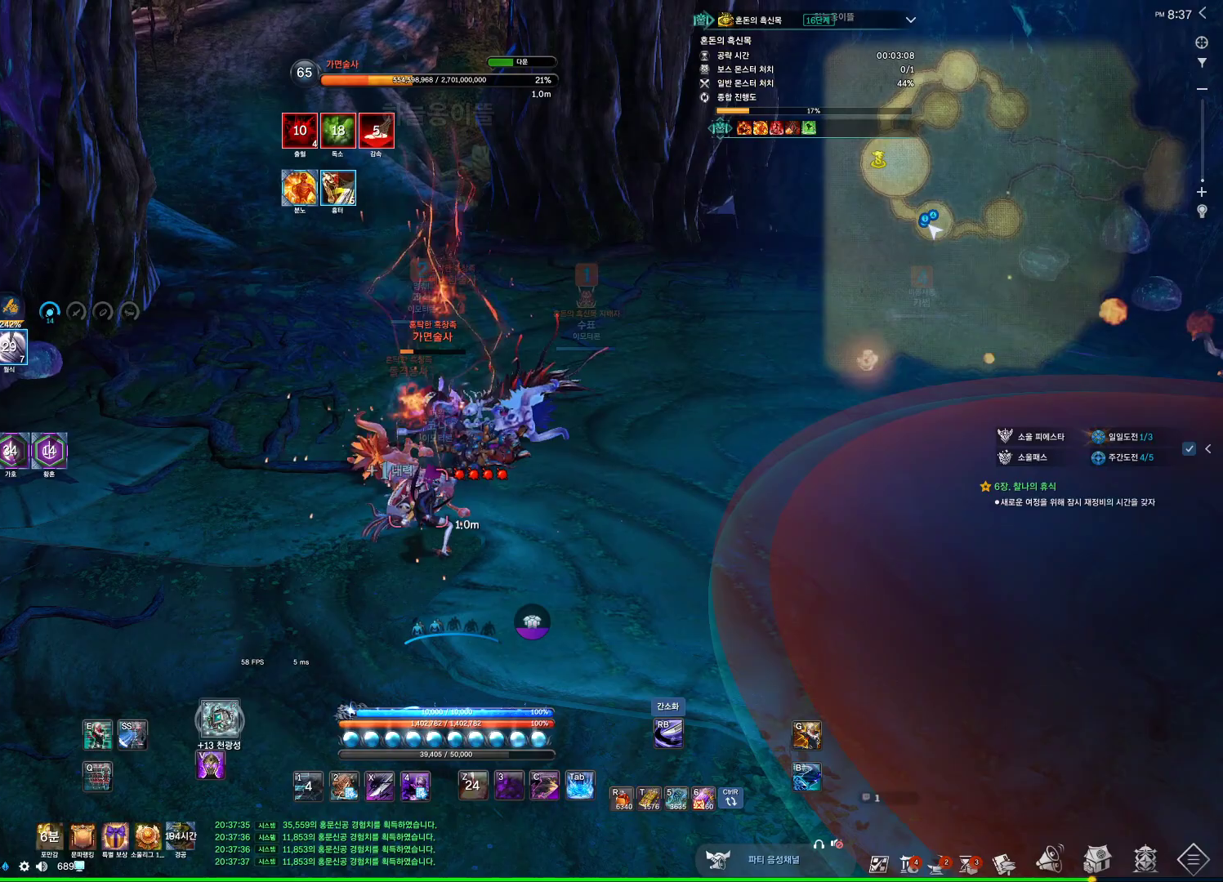
{"keys": ["4"], "mouse": [], "events": [[33, "4", "down"]]}
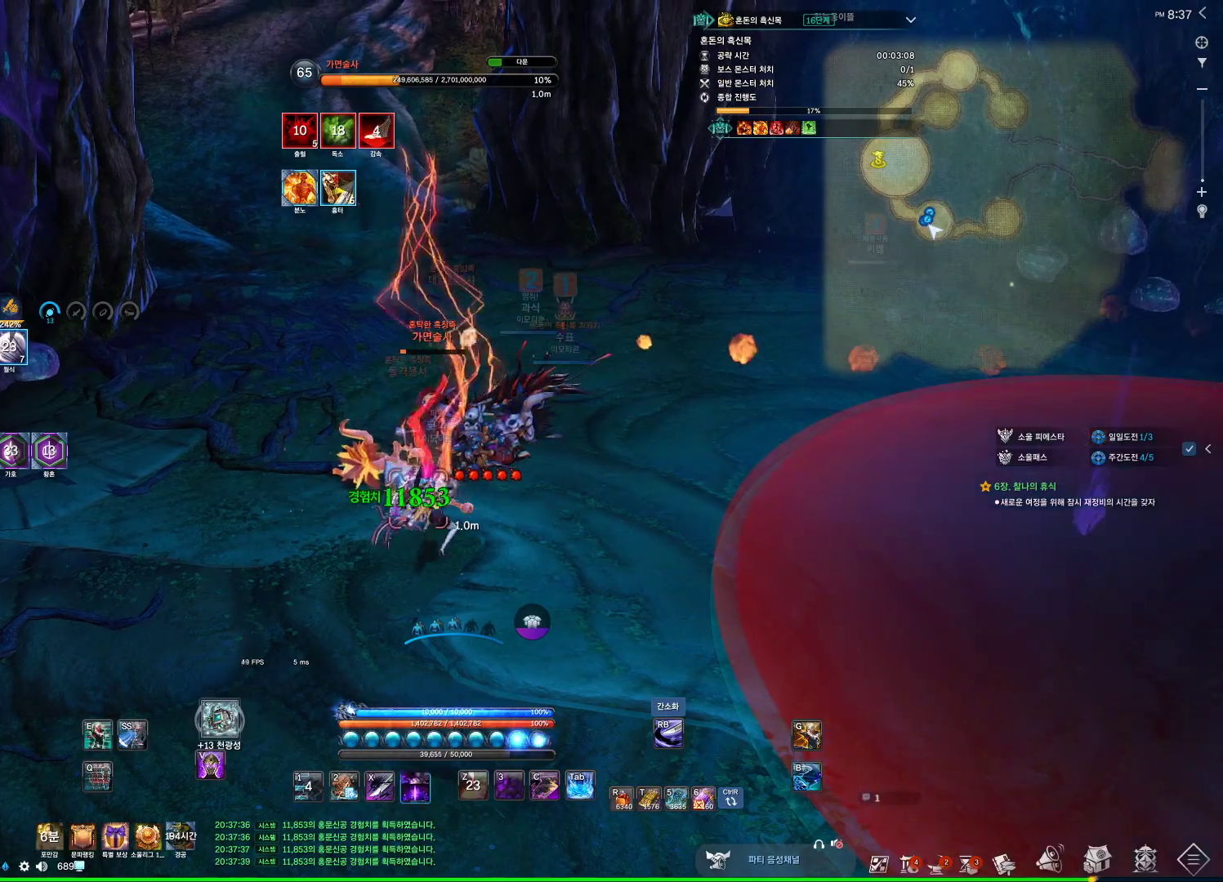
{"keys": [], "mouse": [], "events": [[133, "4", "up"], [467, "4", "down"], [500, "4", "up"]]}
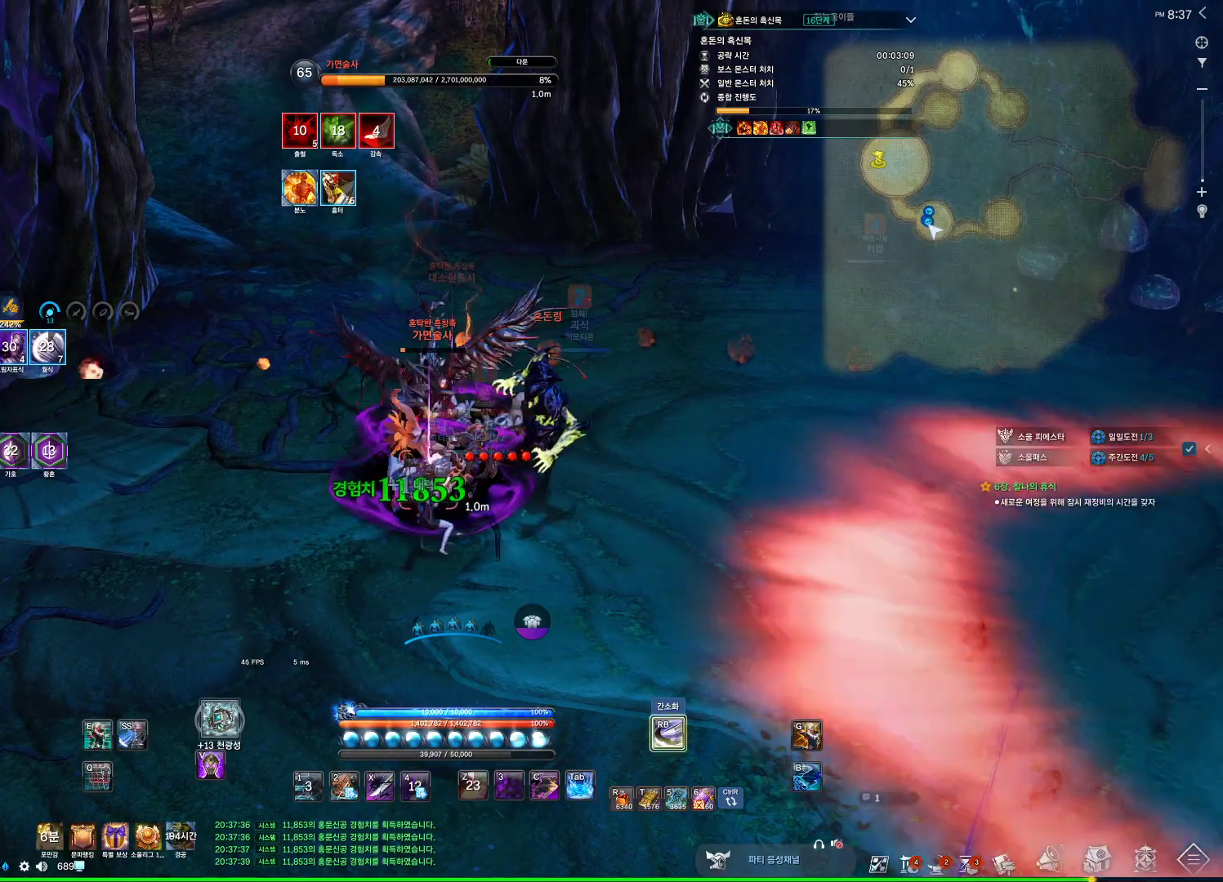
{"keys": ["d"], "mouse": [], "events": [[133, "w", "down"], [200, "d", "down"], [300, "w", "up"], [433, "4", "down"], [467, "4", "up"]]}